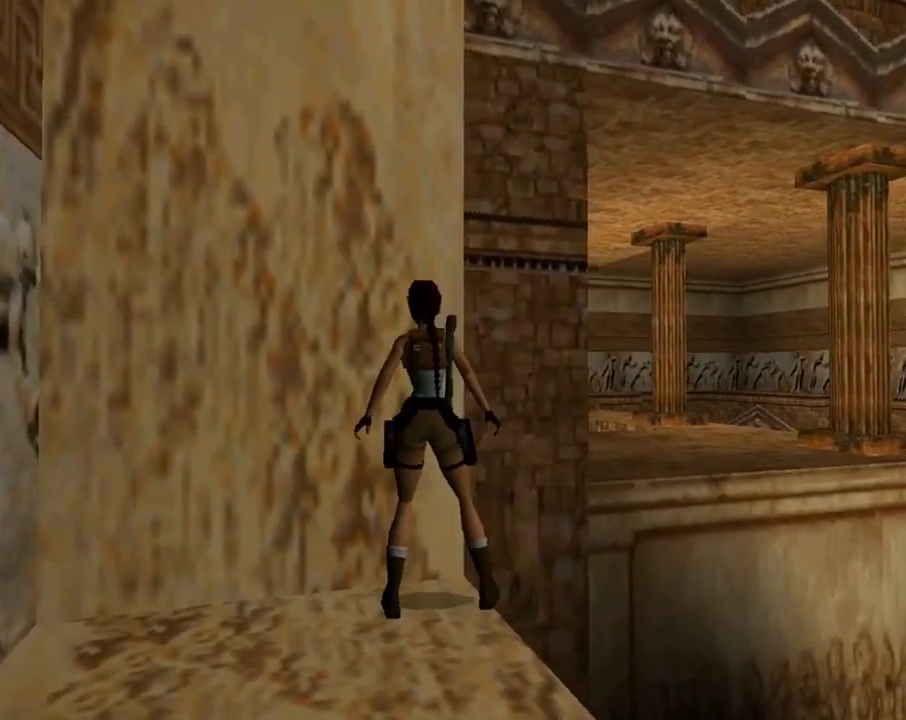
Gameplay with a controller (PlayStation layout); each line is a JSON object with the inputs held at the frame after it. "events" lists button and stick changes between this image and that frame as [ms after this image, input, new state], when the widget could be followed in between. Not read: right_stick.
{"buttons": ["DPAD_RIGHT"], "left_stick": "center", "events": [[167, "DPAD_UP", "down"], [200, "DPAD_LEFT", "up"], [333, "DPAD_UP", "up"], [433, "DPAD_RIGHT", "down"]]}
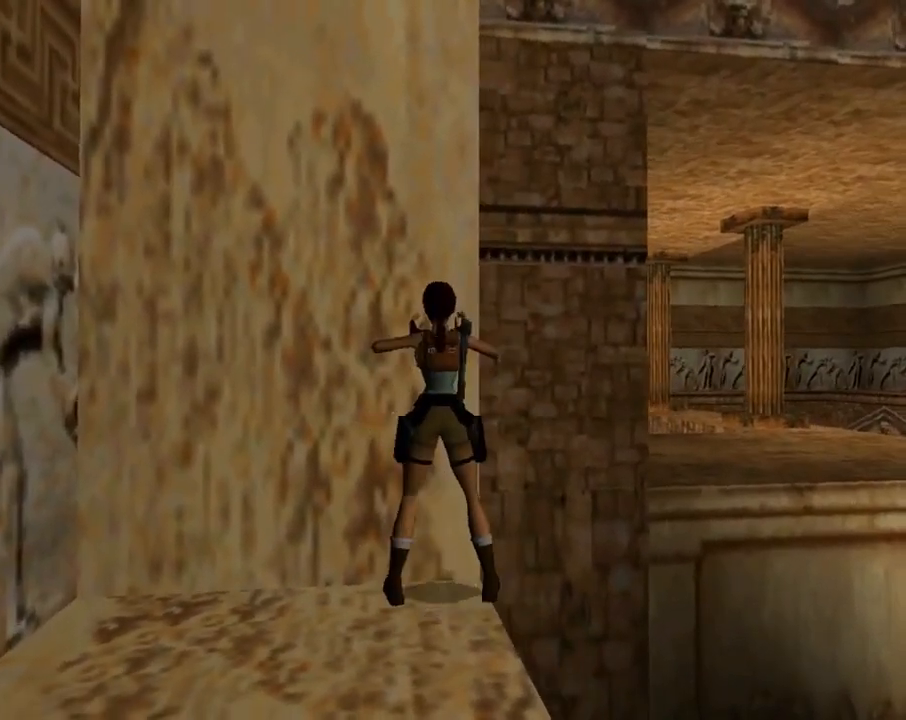
{"buttons": ["DPAD_RIGHT"], "left_stick": "center", "events": []}
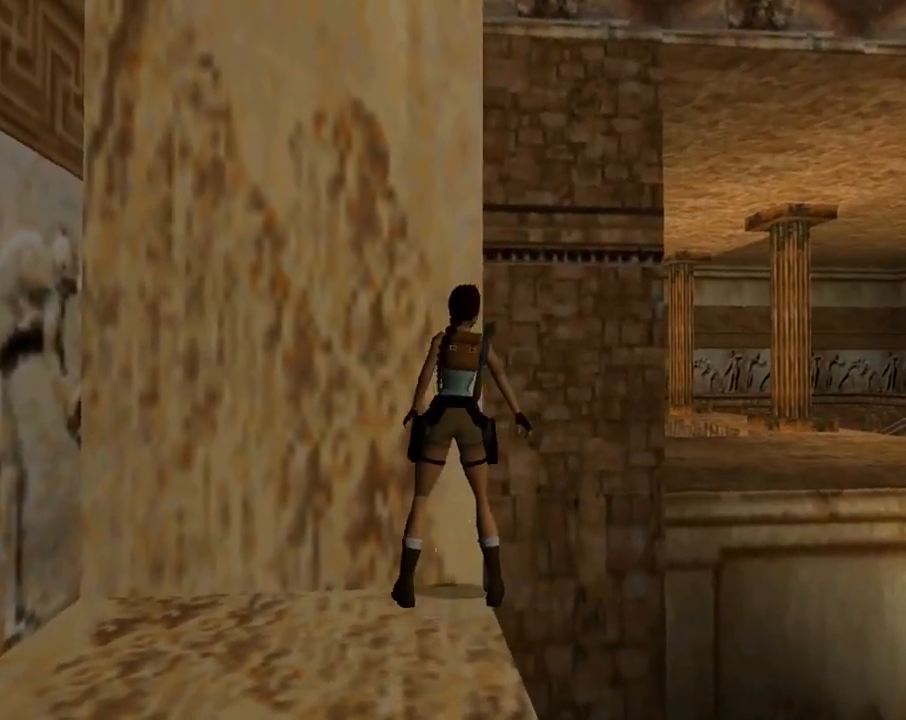
{"buttons": [], "left_stick": "center", "events": [[400, "DPAD_RIGHT", "up"]]}
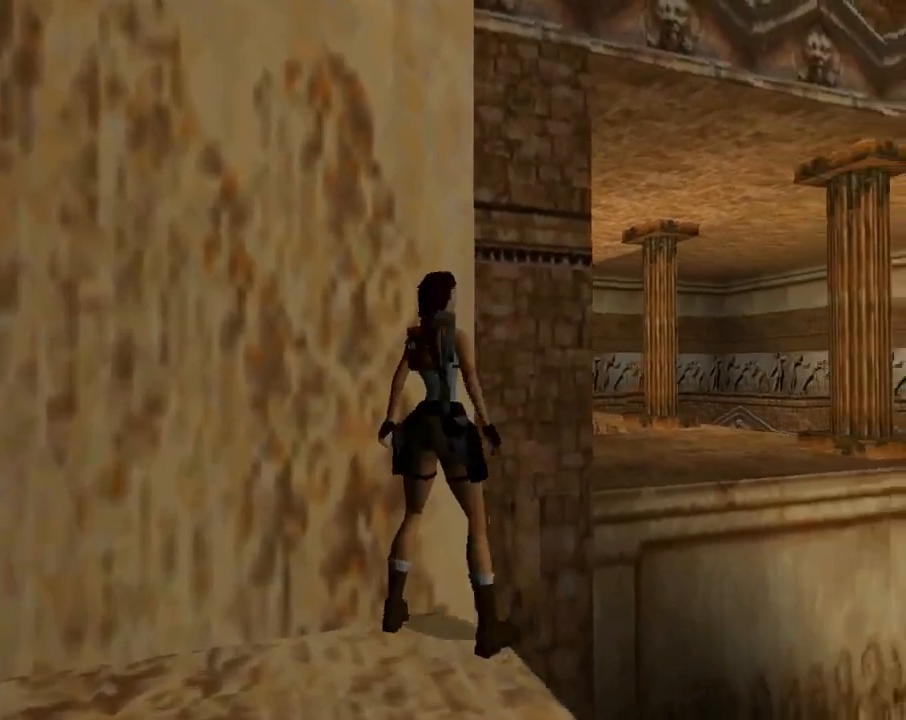
{"buttons": [], "left_stick": "center", "events": [[100, "DPAD_RIGHT", "down"], [200, "DPAD_RIGHT", "up"]]}
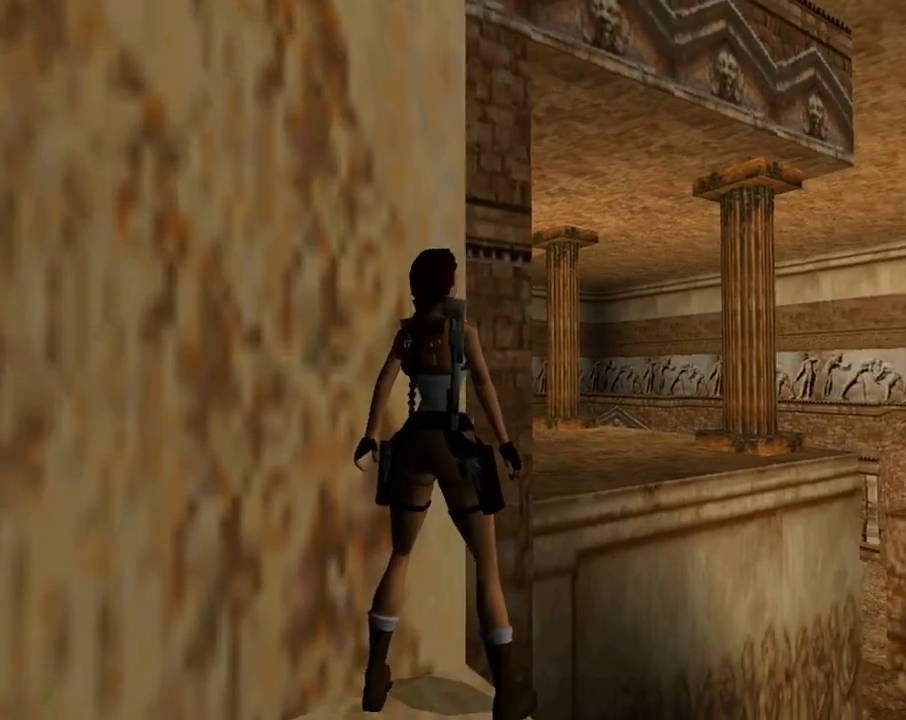
{"buttons": ["SQUARE"], "left_stick": "center", "events": [[67, "DPAD_RIGHT", "down"], [200, "DPAD_RIGHT", "up"], [367, "SQUARE", "down"]]}
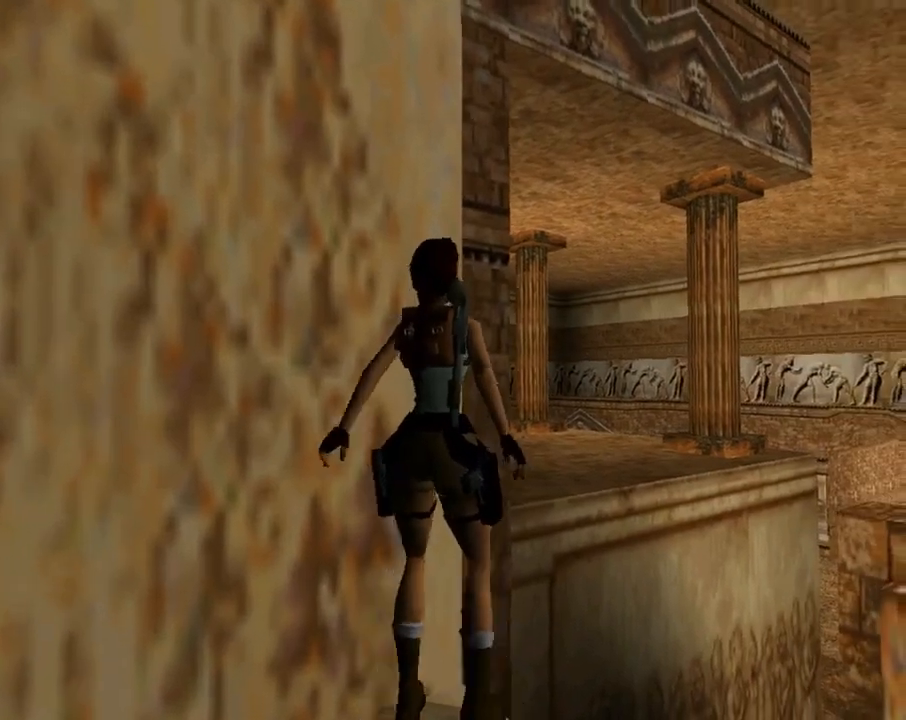
{"buttons": ["SQUARE"], "left_stick": "center", "events": []}
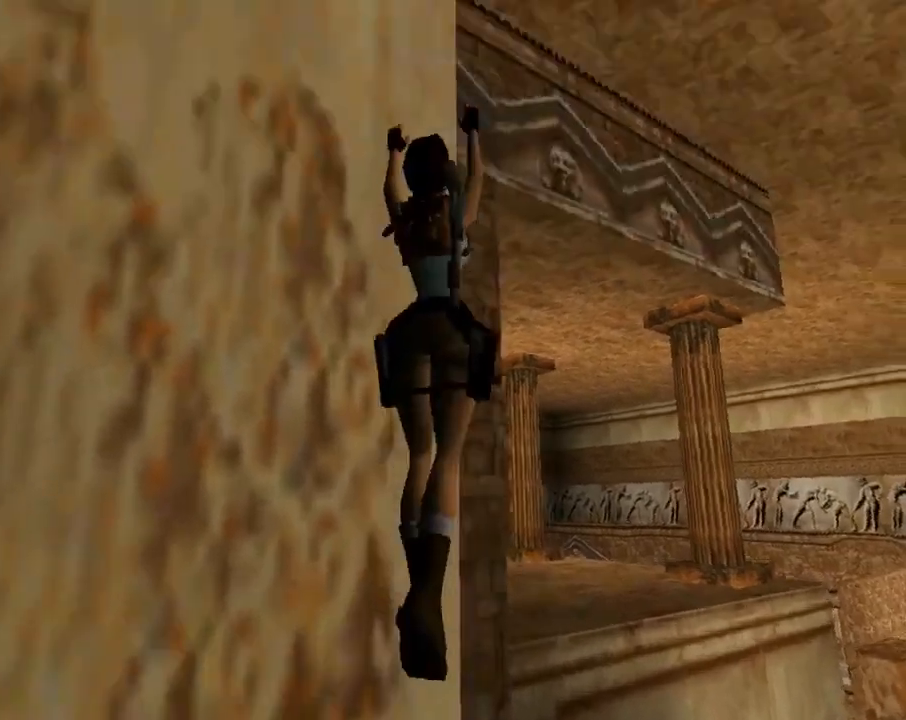
{"buttons": ["SQUARE"], "left_stick": "center", "events": []}
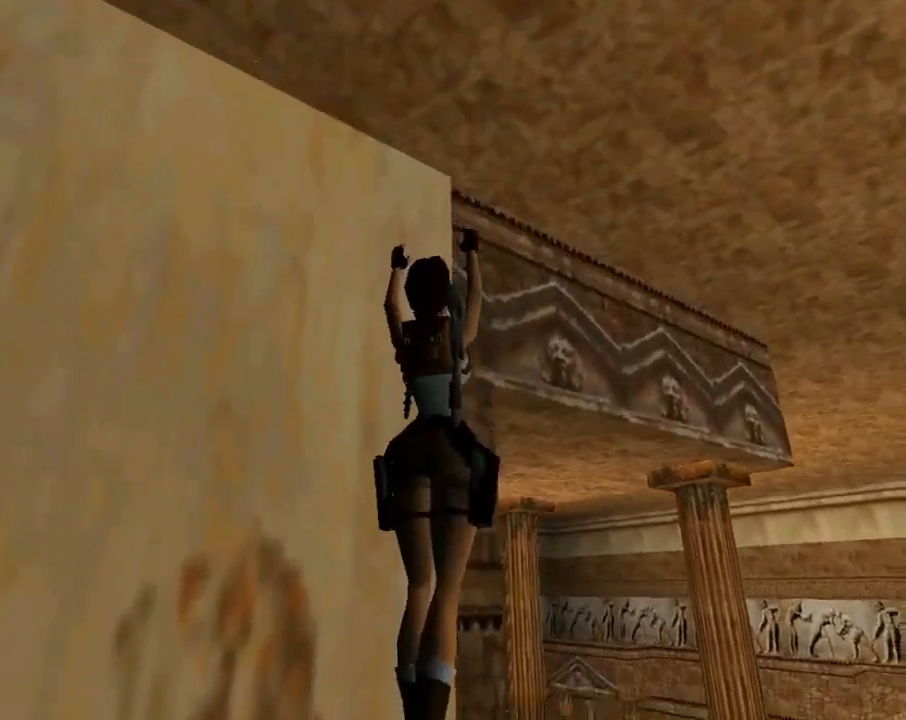
{"buttons": ["SQUARE"], "left_stick": "center", "events": []}
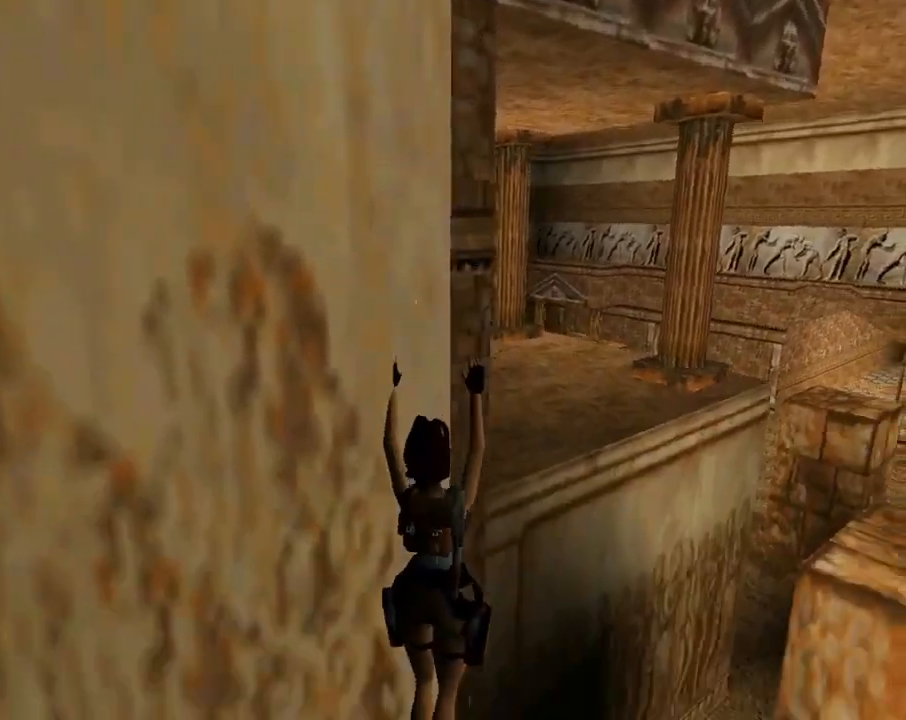
{"buttons": ["SQUARE"], "left_stick": "center", "events": []}
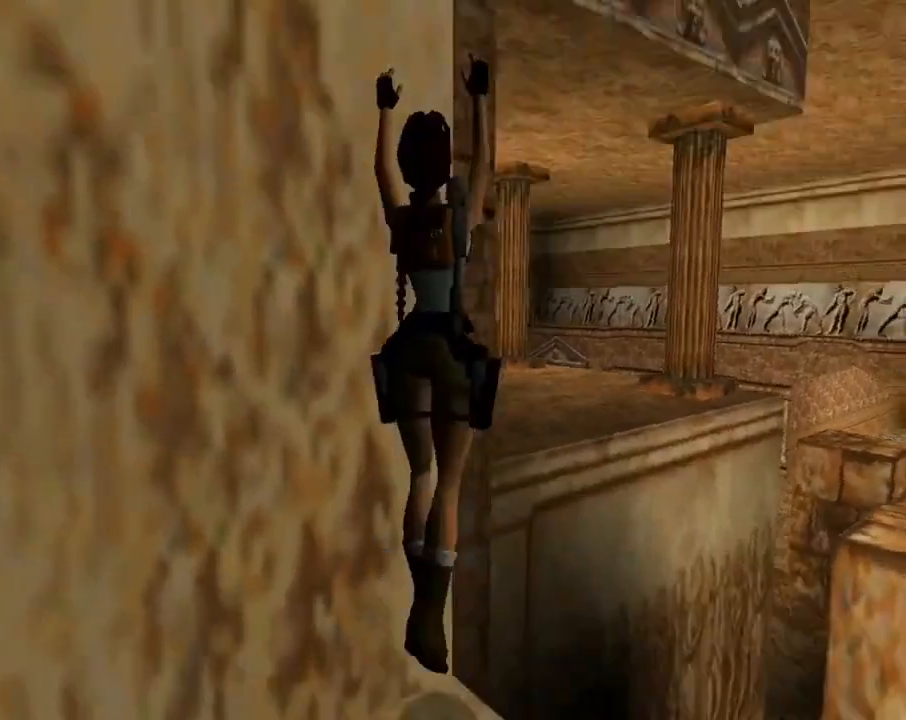
{"buttons": ["SQUARE"], "left_stick": "center", "events": []}
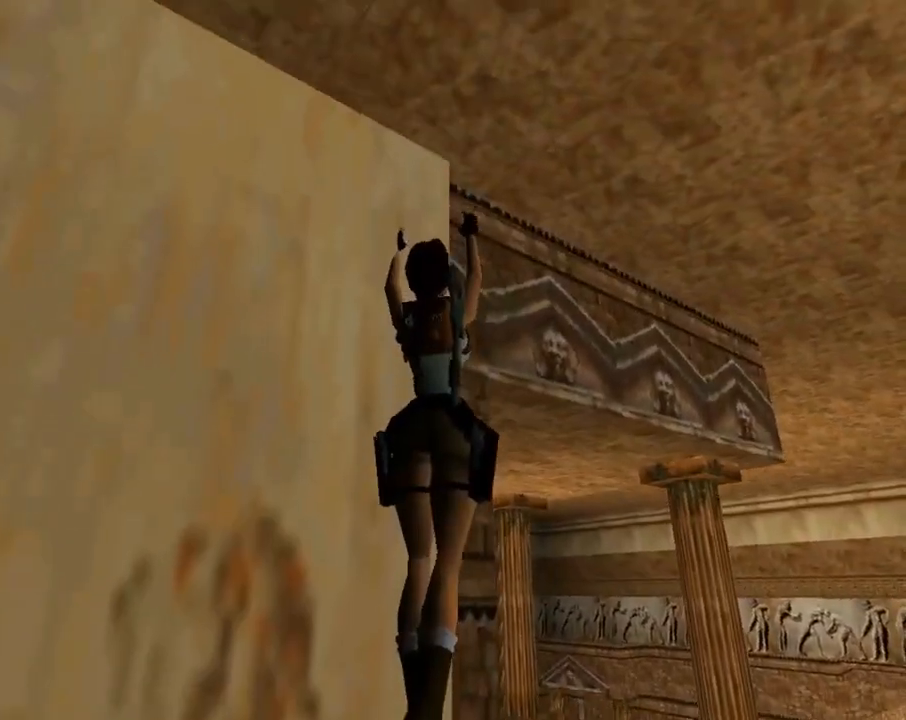
{"buttons": ["SQUARE"], "left_stick": "center", "events": []}
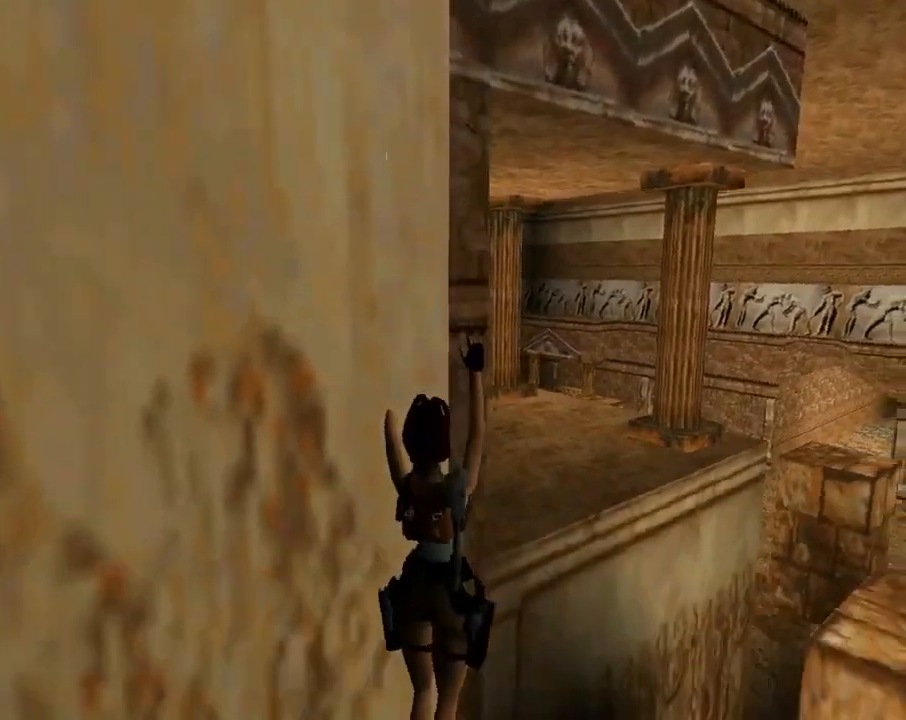
{"buttons": ["SQUARE"], "left_stick": "center", "events": []}
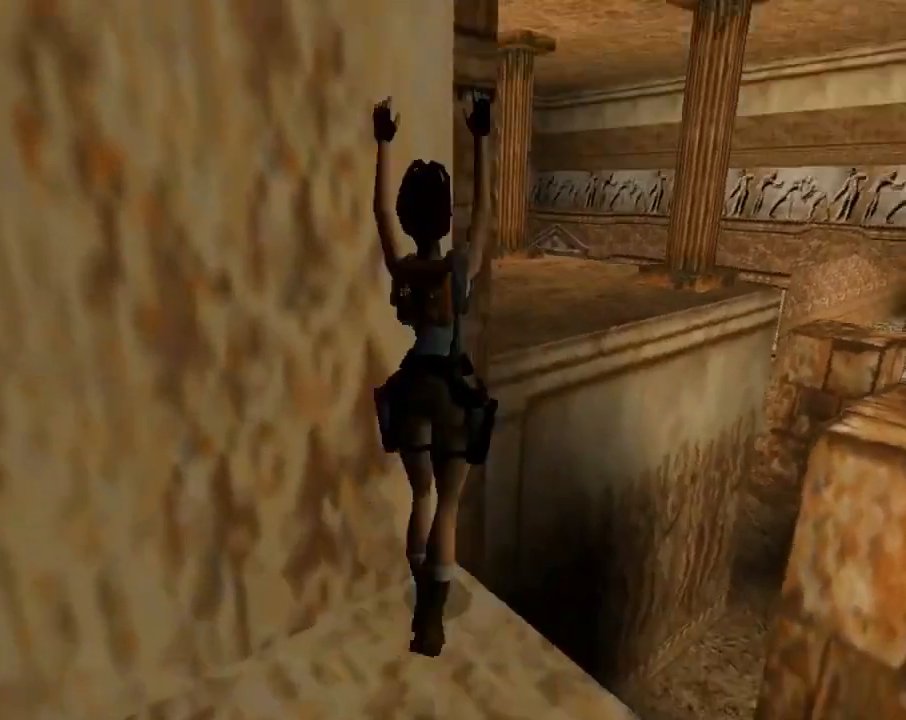
{"buttons": ["DPAD_UP"], "left_stick": "center", "events": [[167, "DPAD_UP", "down"], [167, "SQUARE", "up"]]}
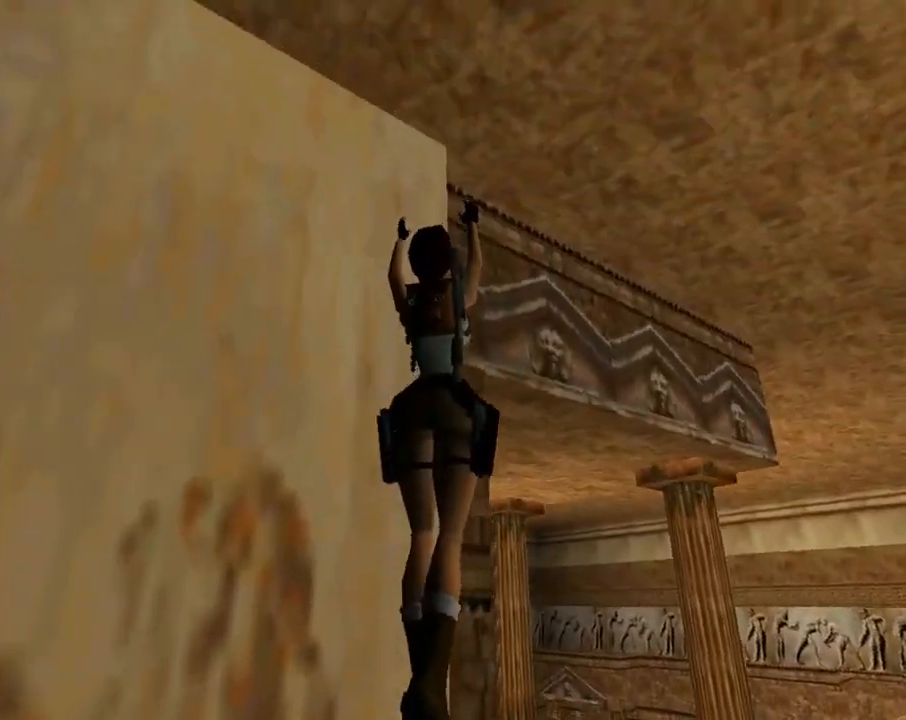
{"buttons": [], "left_stick": "center", "events": [[500, "DPAD_UP", "up"]]}
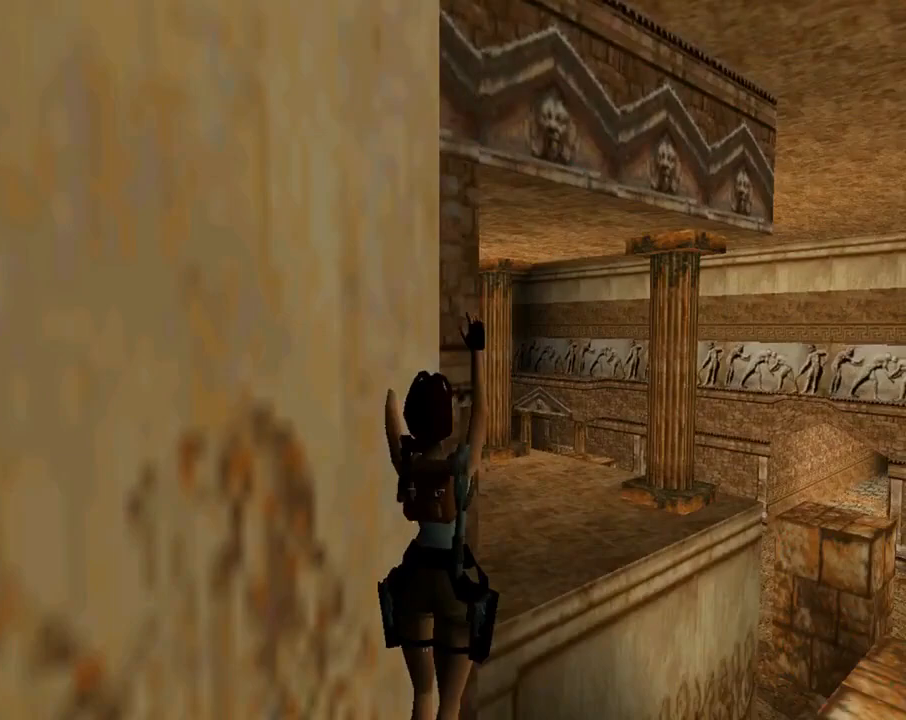
{"buttons": [], "left_stick": "center", "events": []}
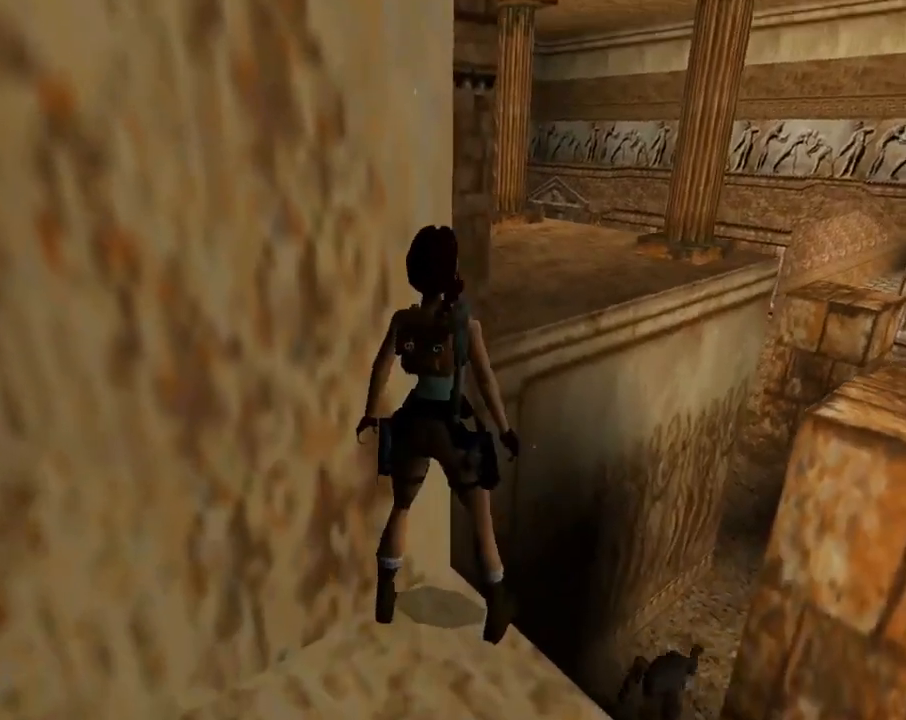
{"buttons": ["L2"], "left_stick": "center", "events": [[333, "L2", "down"]]}
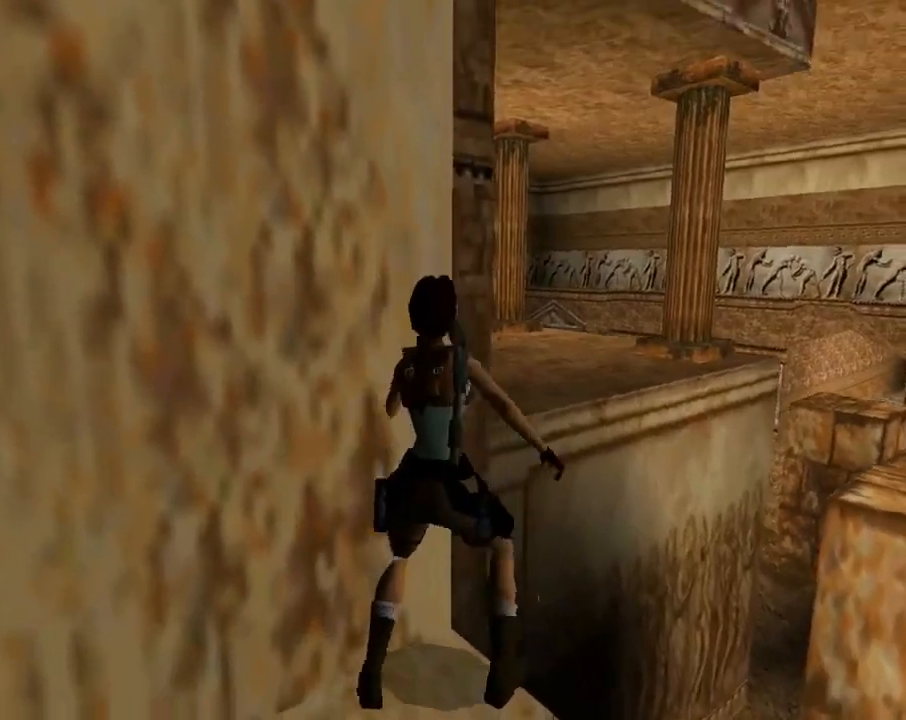
{"buttons": ["L2", "DPAD_UP"], "left_stick": "center", "events": [[67, "DPAD_UP", "down"]]}
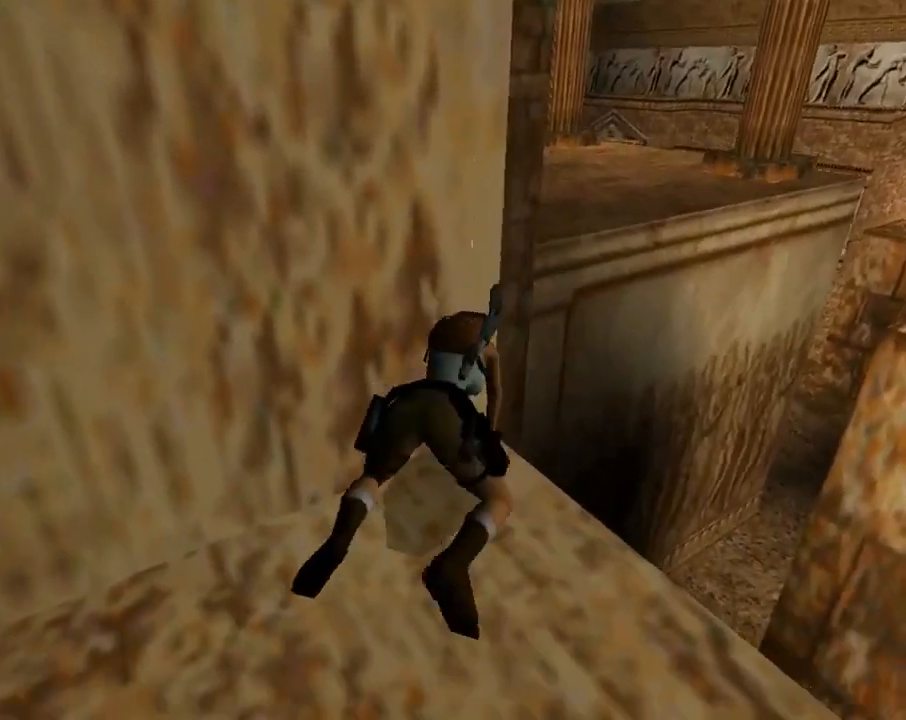
{"buttons": [], "left_stick": "center", "events": [[100, "DPAD_UP", "up"], [200, "L2", "up"]]}
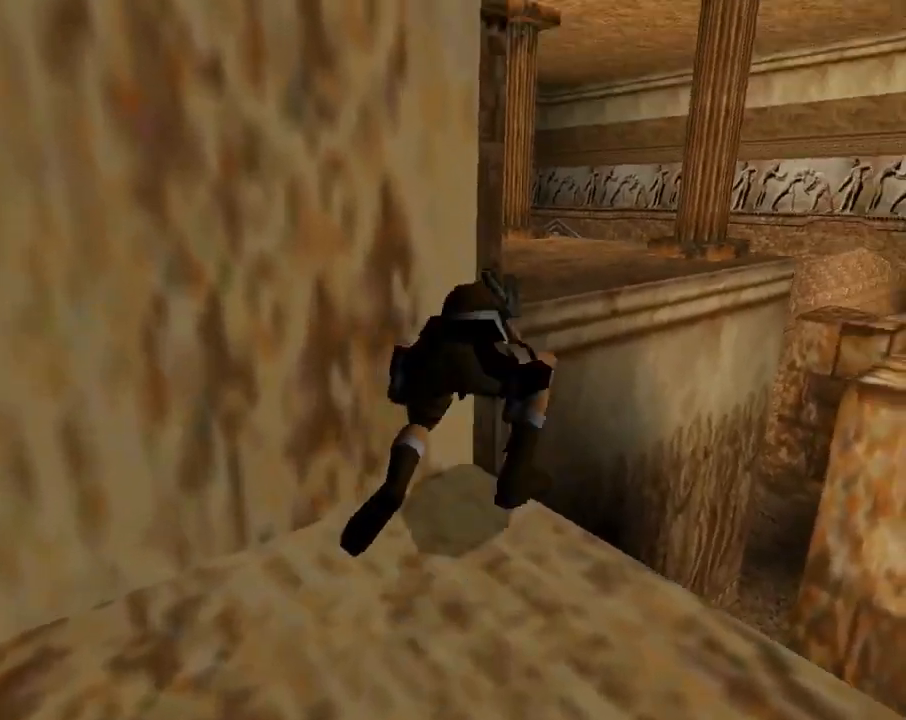
{"buttons": ["SQUARE"], "left_stick": "center", "events": [[467, "SQUARE", "down"]]}
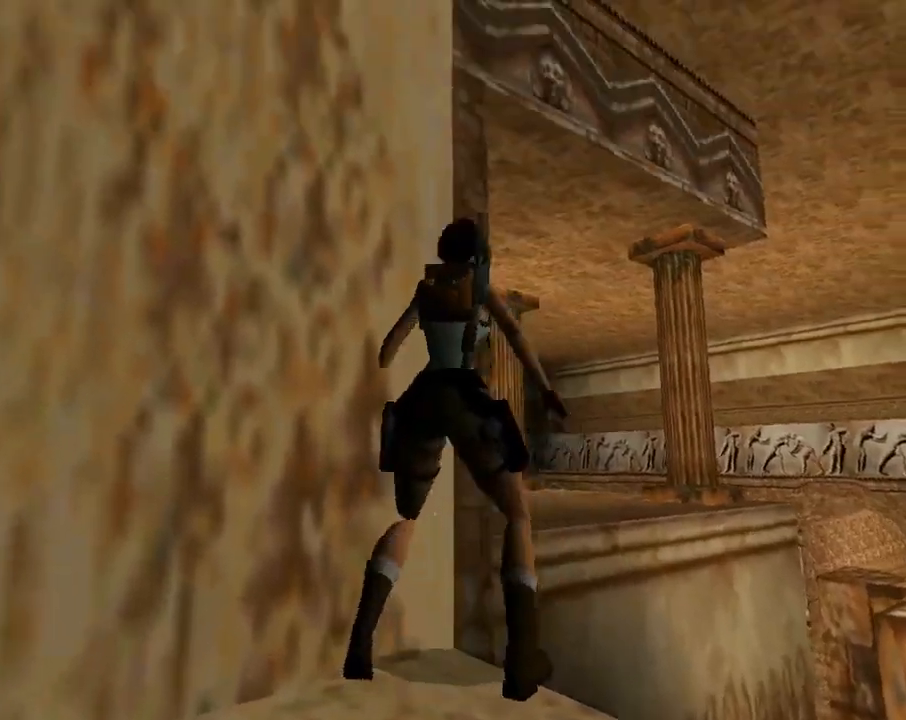
{"buttons": ["SQUARE"], "left_stick": "center", "events": []}
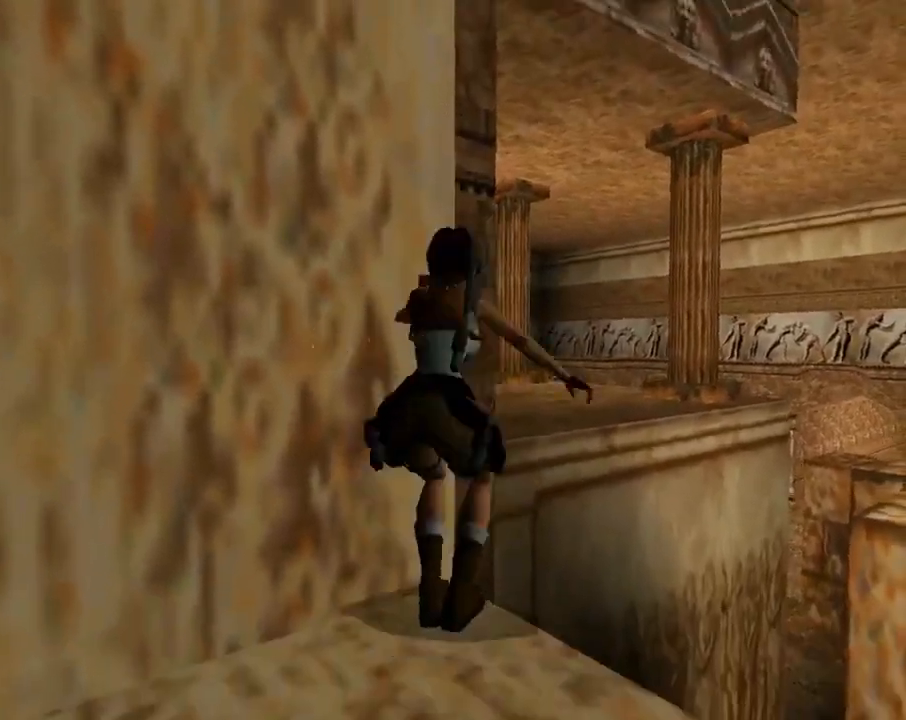
{"buttons": ["SQUARE"], "left_stick": "center", "events": []}
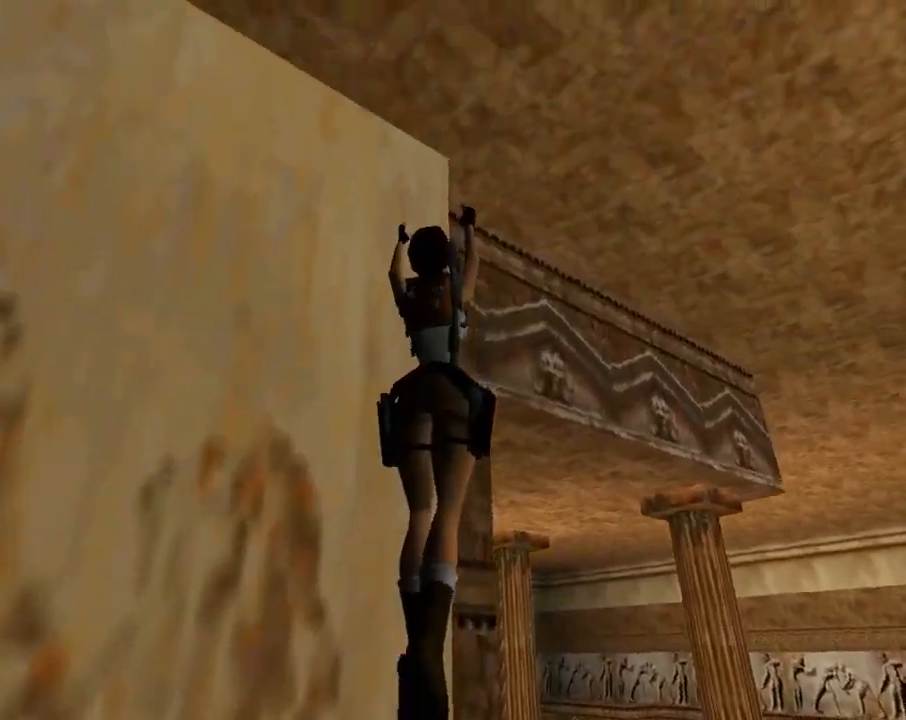
{"buttons": ["SQUARE"], "left_stick": "center", "events": []}
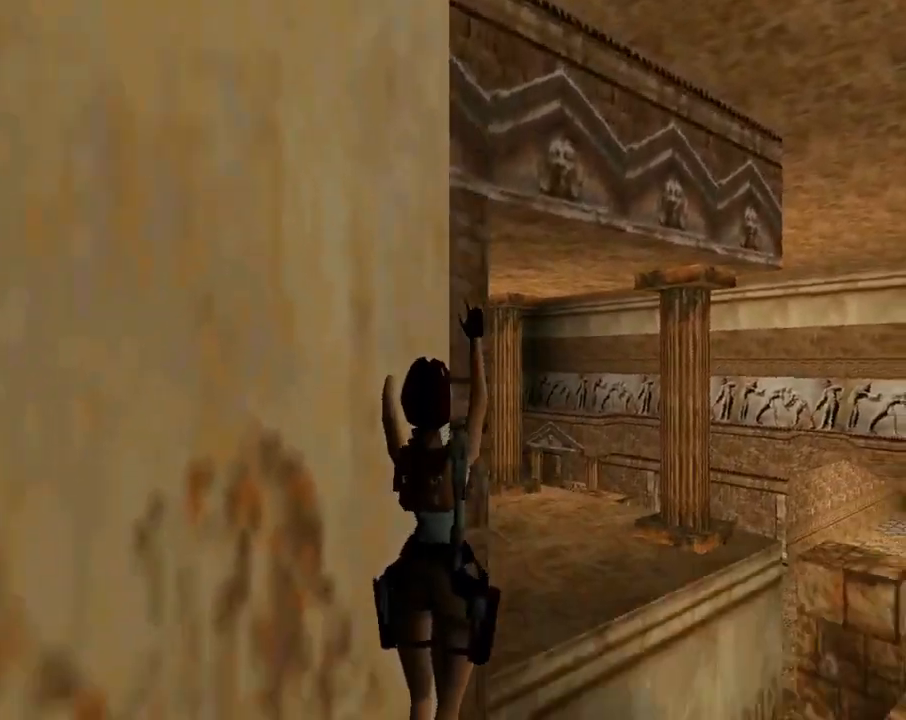
{"buttons": ["SQUARE"], "left_stick": "center", "events": []}
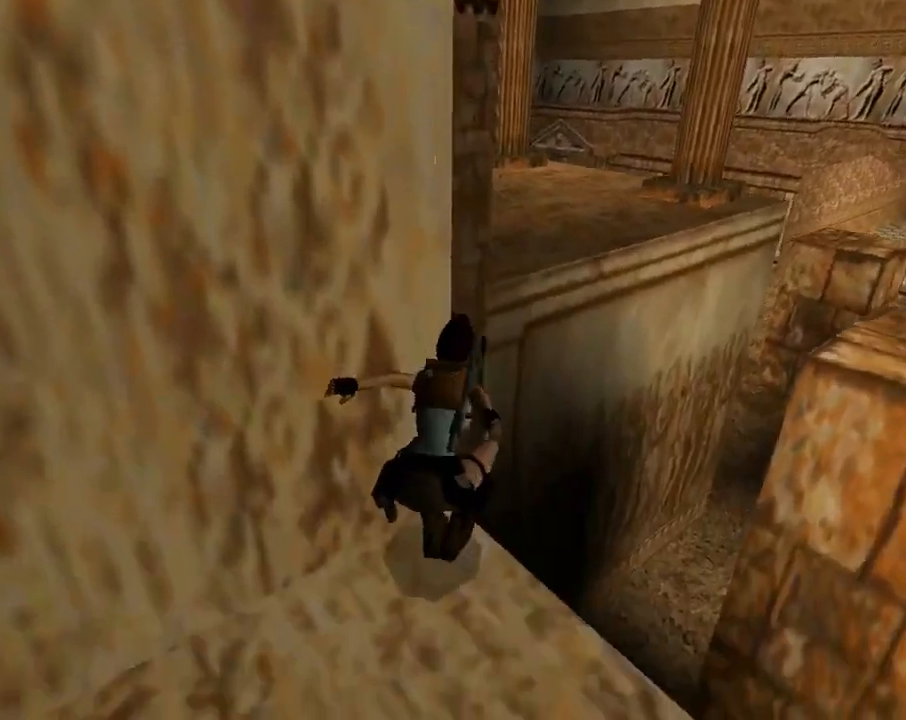
{"buttons": ["SQUARE"], "left_stick": "center", "events": []}
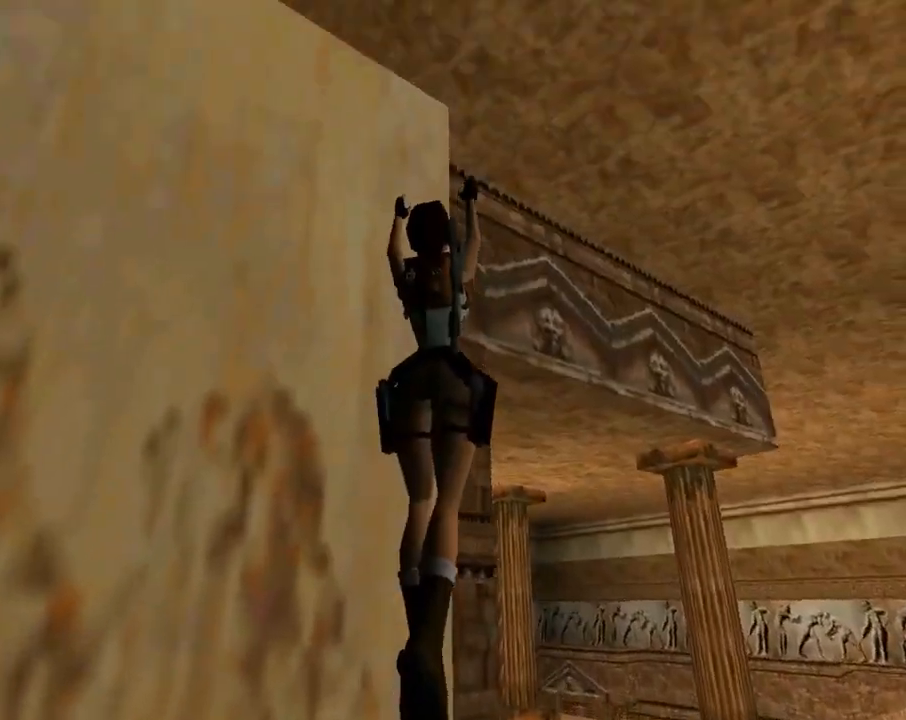
{"buttons": [], "left_stick": "center", "events": [[433, "SQUARE", "up"]]}
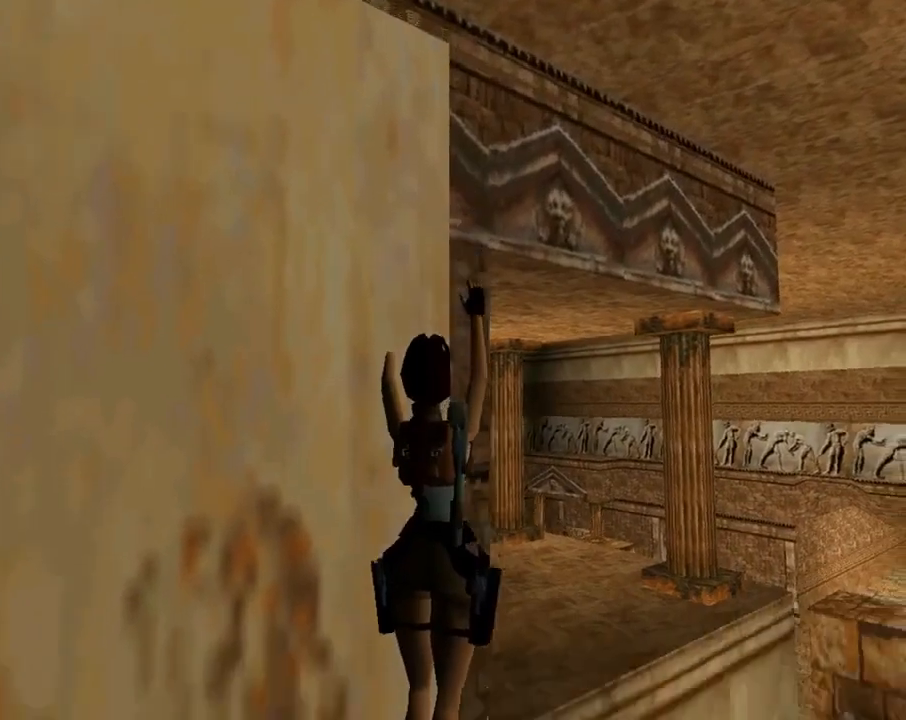
{"buttons": [], "left_stick": "center", "events": []}
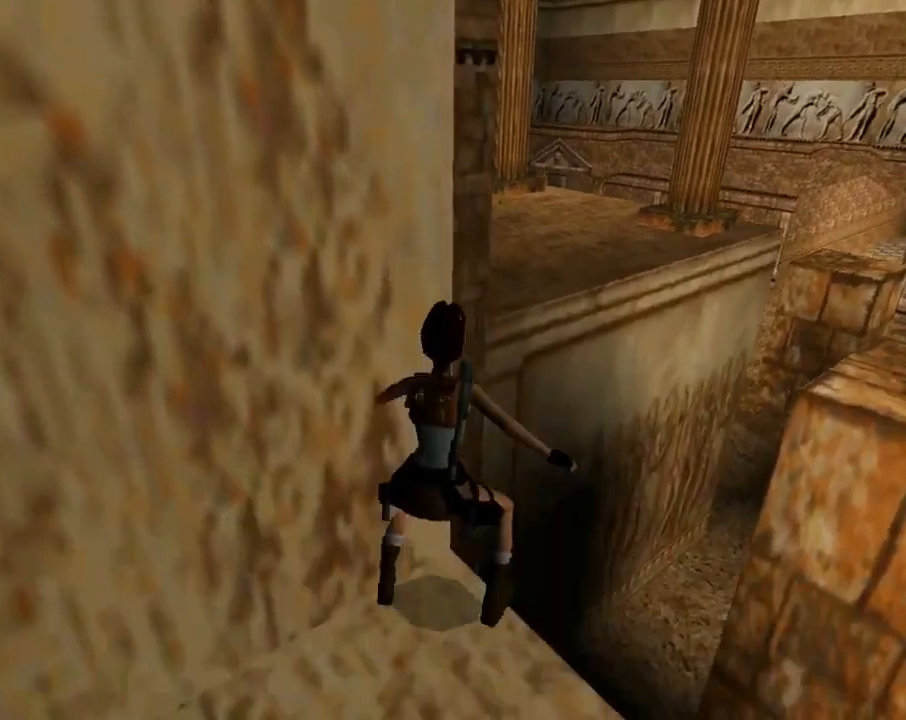
{"buttons": ["DPAD_RIGHT"], "left_stick": "center", "events": [[433, "DPAD_RIGHT", "down"]]}
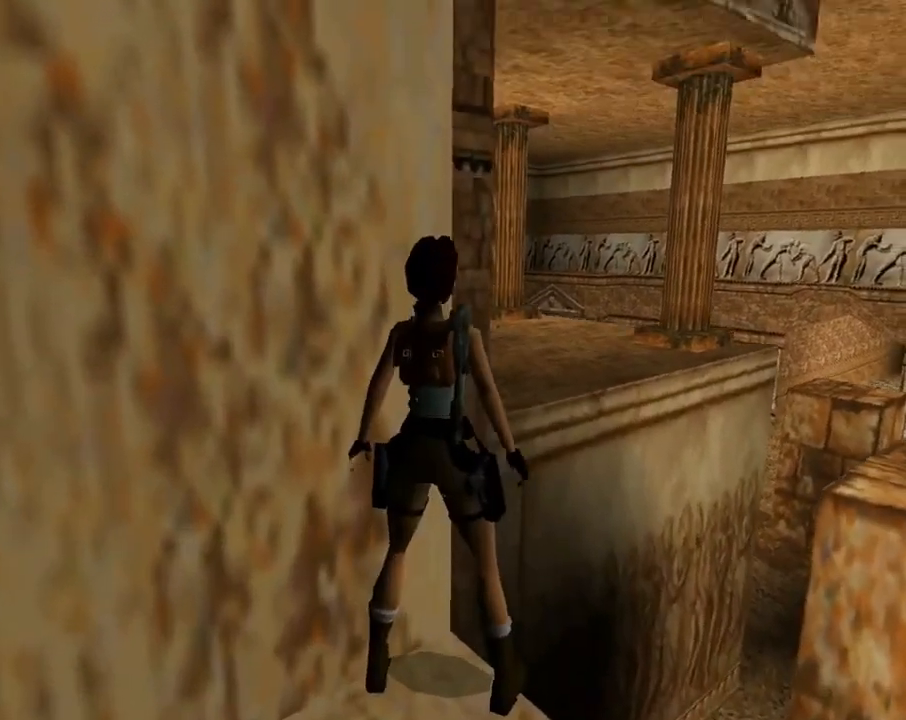
{"buttons": ["SQUARE"], "left_stick": "center", "events": [[67, "DPAD_RIGHT", "up"], [200, "SQUARE", "down"]]}
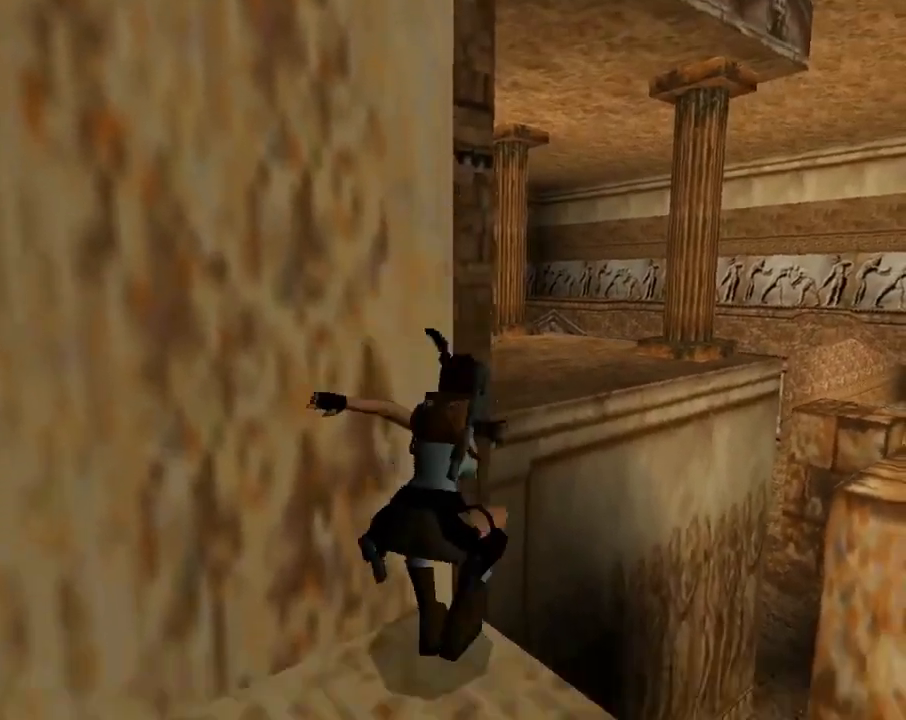
{"buttons": ["SQUARE"], "left_stick": "center", "events": []}
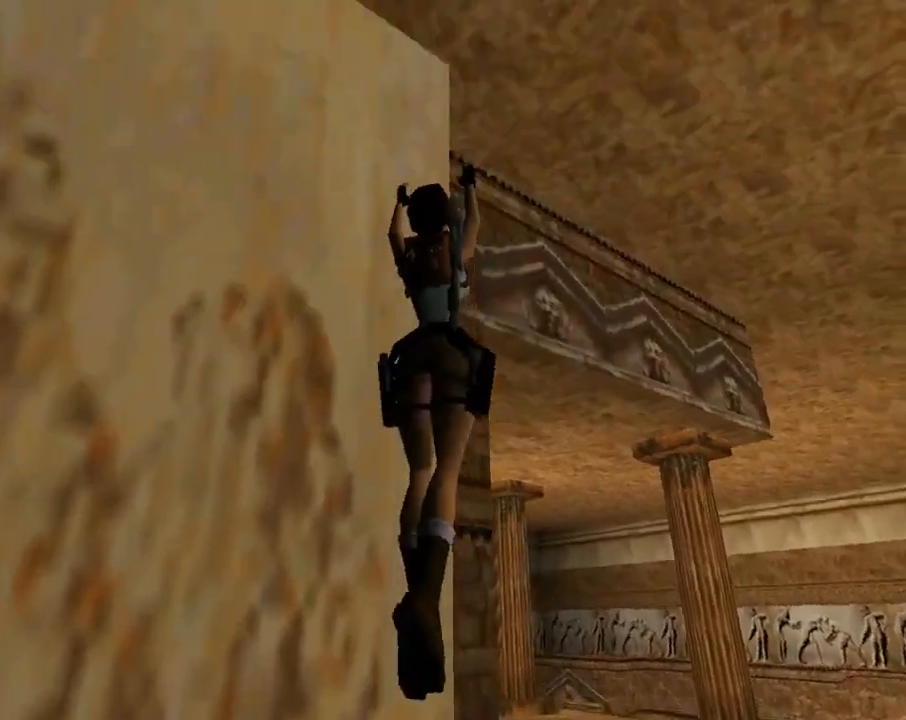
{"buttons": ["SQUARE"], "left_stick": "center", "events": []}